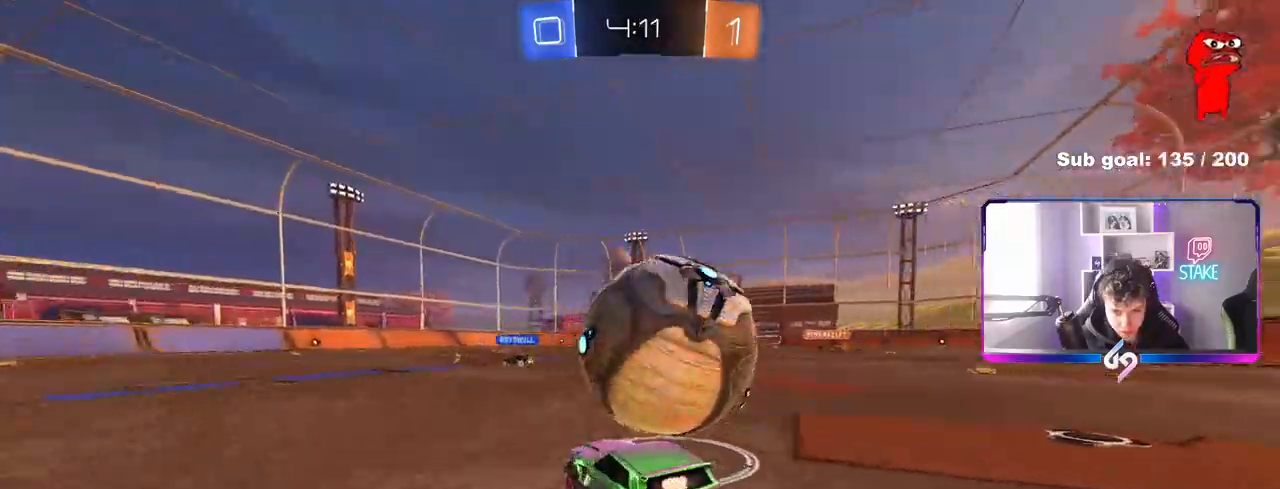
Gameplay with keyboard and mouse; each line is a JSON object with the keys and mouse buttons held at the frame after it. "events" lists presses ("down") and releases ("up") of "1", "2", "3", "4", "5", "a", "alt", "c", "caps_lock", "ctrl", "d", "e", "f", "g", "q", "r", "s", "shift", "space", "t", "tab", "v", "w", "x", "z", "mouse_left", "mouse_wheel" and "mouse_right" between this image and that frame as [ms after this image, input, new state], when the widget could be followed in between. "mouse_left", "mouse_wheel", "mouse_right" = the "left", "wheel", "right" buttons of the "mouse" list. No other keys are recorded. "wheel" means that the mouse wheel is clicked or scrolled. "mouse_move" is the direction in which the mouse moves at that frame (one of eight, or "still"), when it could be read.
{"keys": ["w"], "mouse": [], "mouse_move": "still", "events": [[50, "d", "up"], [383, "d", "down"], [383, "mouse_left", "up"], [483, "d", "up"]]}
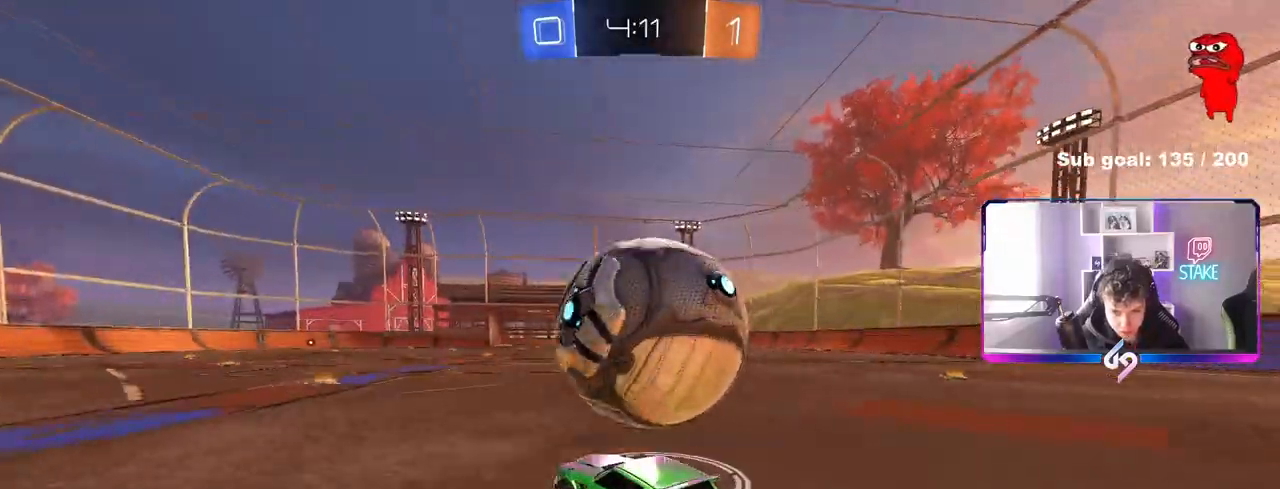
{"keys": ["d", "s", "shift", "space"], "mouse": ["right"], "mouse_move": "left", "events": [[67, "mouse_left", "down"], [117, "d", "down"], [117, "mouse_right", "down"], [167, "d", "up"], [217, "d", "down"], [267, "mouse_right", "up"], [267, "shift", "down"], [350, "mouse_left", "up"], [350, "mouse_right", "down"], [350, "w", "up"], [400, "s", "down"], [400, "space", "down"]]}
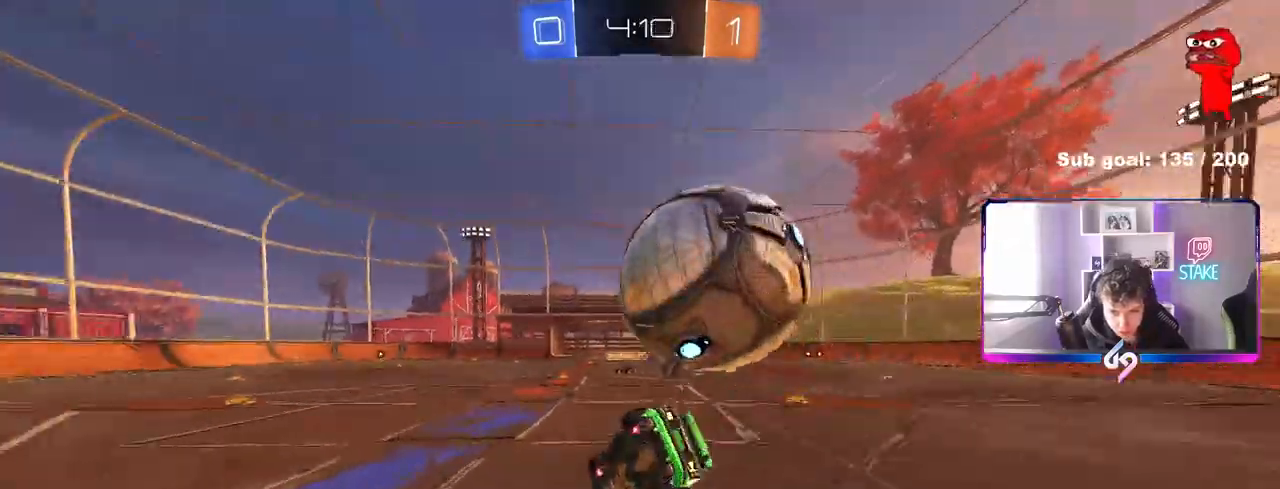
{"keys": ["d", "shift"], "mouse": [], "mouse_move": "still", "events": [[33, "mouse_right", "up"], [83, "space", "up"], [183, "s", "up"], [317, "s", "down"], [467, "s", "up"]]}
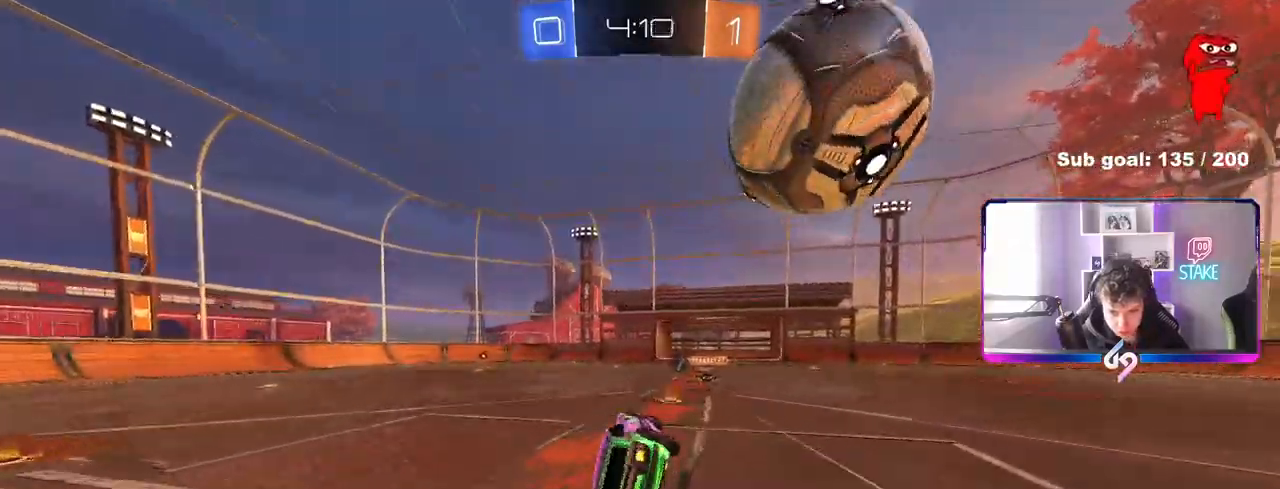
{"keys": [], "mouse": ["left"], "mouse_move": "still", "events": [[100, "shift", "up"], [200, "d", "up"], [333, "a", "down"], [483, "a", "up"], [483, "mouse_left", "down"]]}
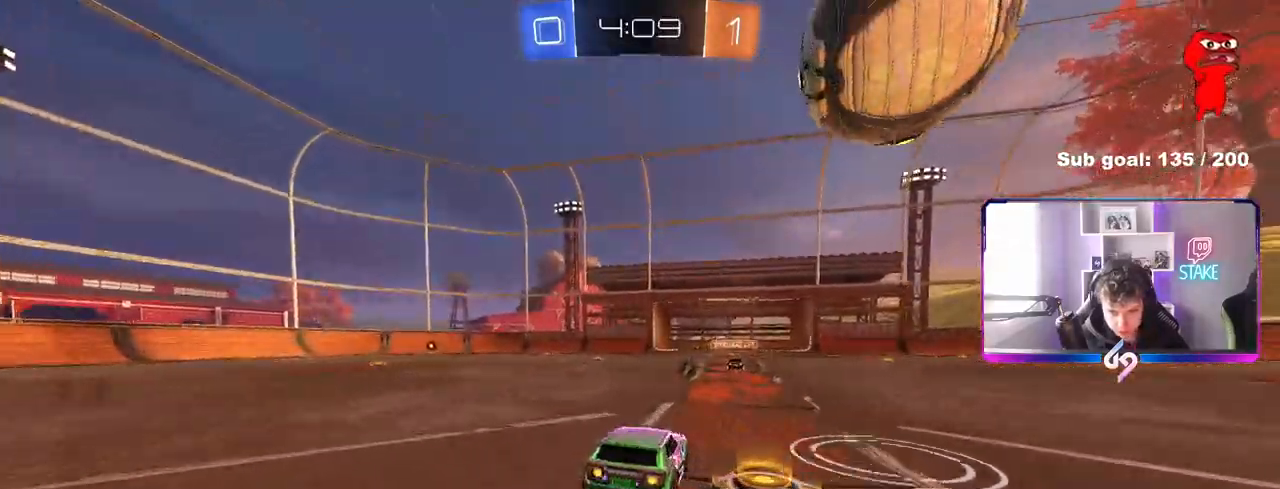
{"keys": ["d", "shift", "w"], "mouse": ["left", "right"], "mouse_move": "still", "events": [[33, "mouse_right", "down"], [67, "d", "down"], [67, "s", "down"], [167, "a", "down"], [167, "d", "up"], [167, "shift", "down"], [267, "a", "up"], [267, "mouse_right", "up"], [267, "s", "up"], [267, "shift", "up"], [350, "mouse_right", "down"], [400, "d", "down"], [400, "w", "down"], [500, "shift", "down"]]}
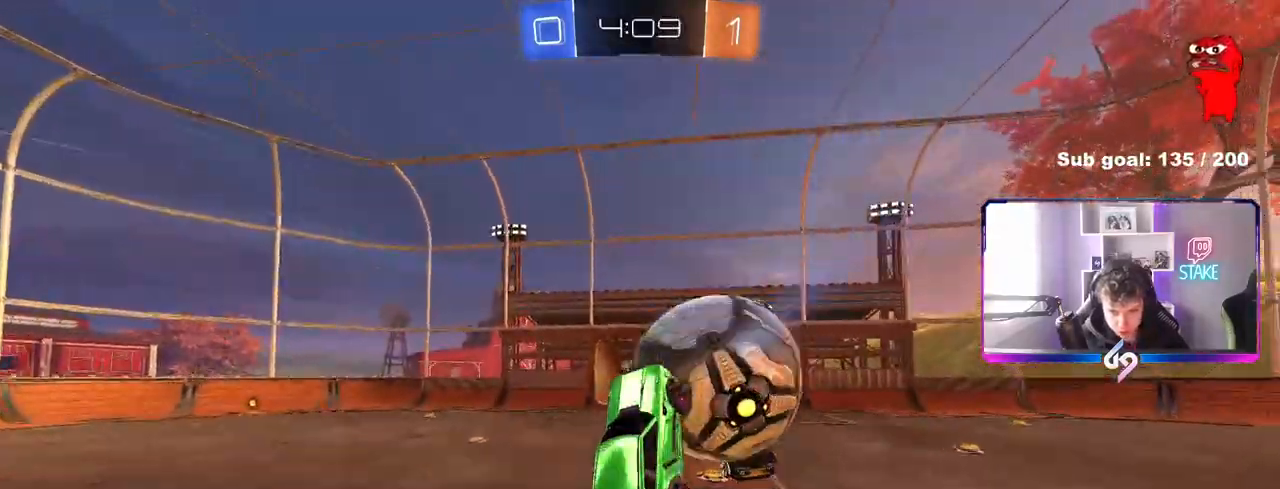
{"keys": ["a", "shift"], "mouse": [], "mouse_move": "still", "events": [[50, "mouse_left", "up"], [83, "mouse_right", "up"], [367, "d", "up"], [367, "shift", "up"], [367, "w", "up"], [417, "a", "down"], [417, "space", "down"], [467, "shift", "down"], [467, "space", "up"]]}
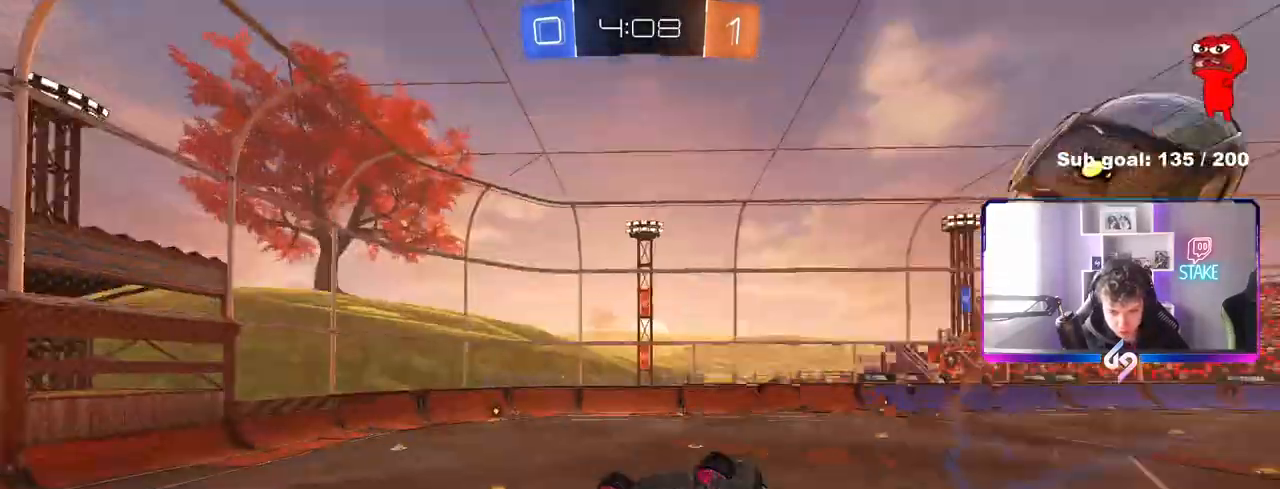
{"keys": ["a", "shift"], "mouse": ["left"], "mouse_move": "still", "events": [[17, "s", "down"], [250, "shift", "up"], [300, "mouse_left", "down"], [333, "s", "up"], [383, "shift", "down"]]}
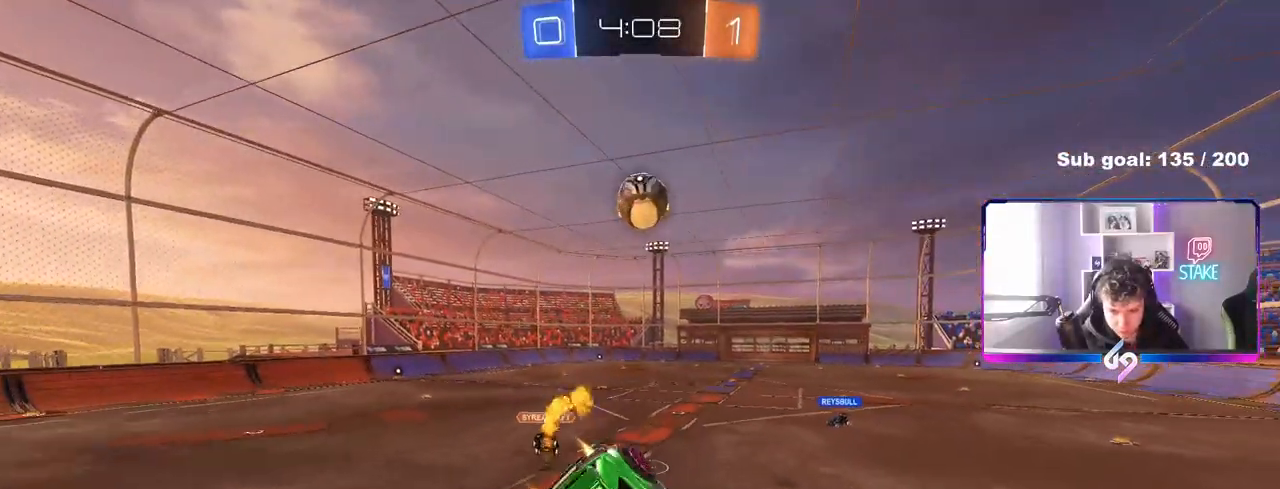
{"keys": ["d", "space", "w"], "mouse": ["left"], "mouse_move": "still", "events": [[33, "a", "up"], [33, "shift", "up"], [217, "a", "down"], [217, "s", "down"], [267, "a", "up"], [267, "mouse_left", "up"], [267, "s", "up"], [300, "d", "down"], [500, "mouse_left", "down"], [500, "space", "down"], [500, "w", "down"]]}
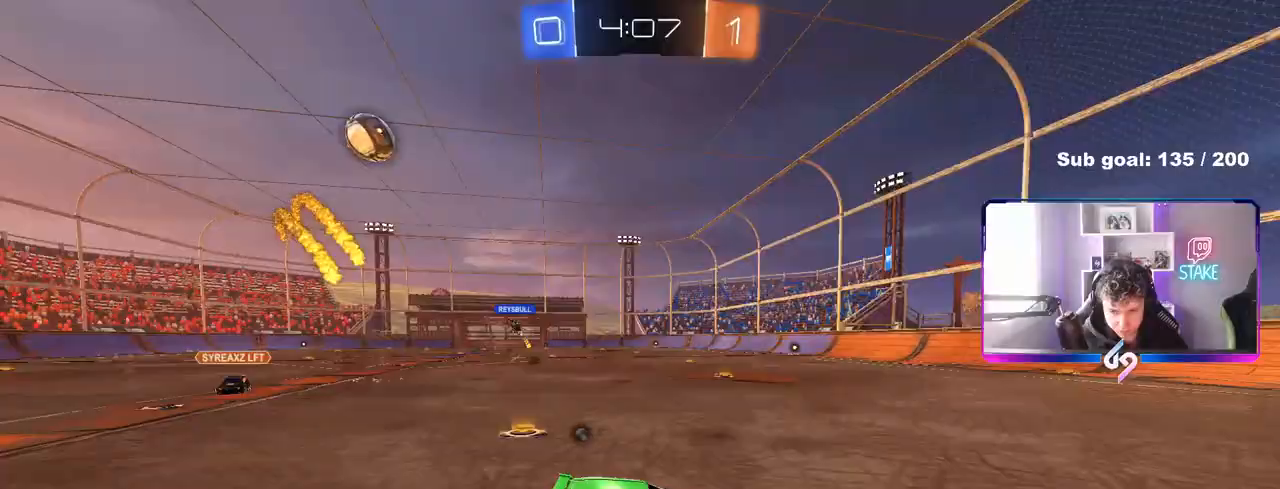
{"keys": ["w"], "mouse": ["left"], "mouse_move": "still", "events": [[83, "d", "up"], [83, "space", "up"], [183, "a", "down"], [467, "a", "up"]]}
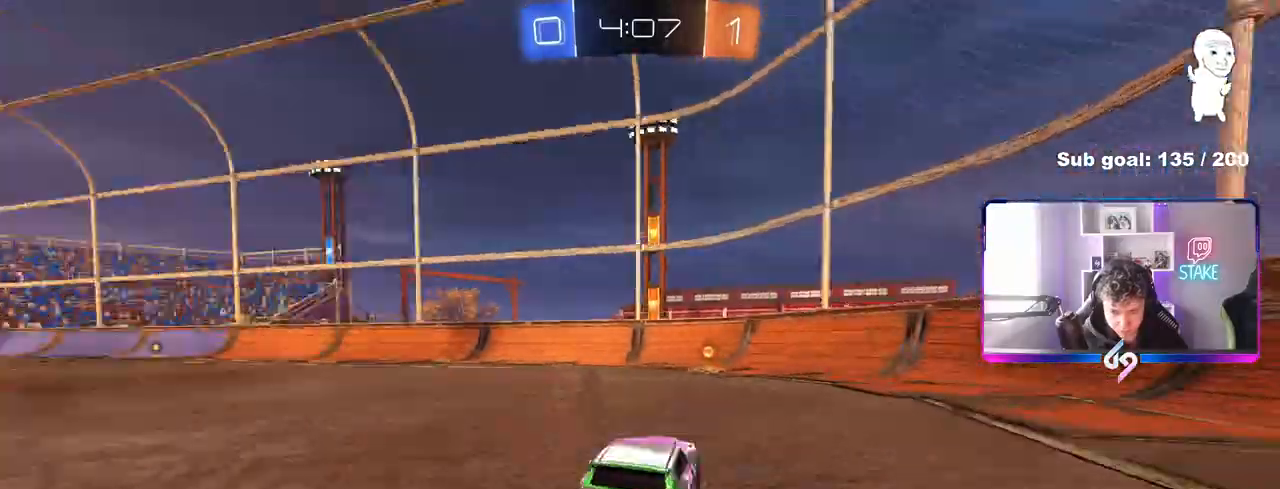
{"keys": ["a", "shift", "w"], "mouse": [], "mouse_move": "still", "events": [[17, "space", "down"], [150, "space", "up"], [383, "mouse_left", "up"], [433, "a", "down"], [433, "shift", "down"]]}
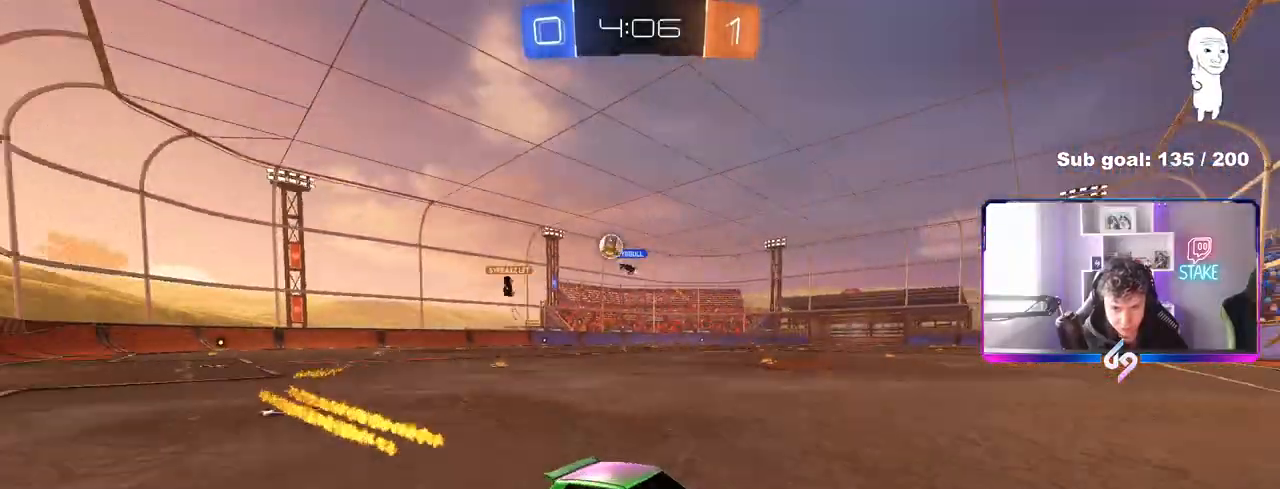
{"keys": ["a", "w"], "mouse": ["left"], "mouse_move": "still", "events": [[117, "shift", "up"], [267, "mouse_left", "down"]]}
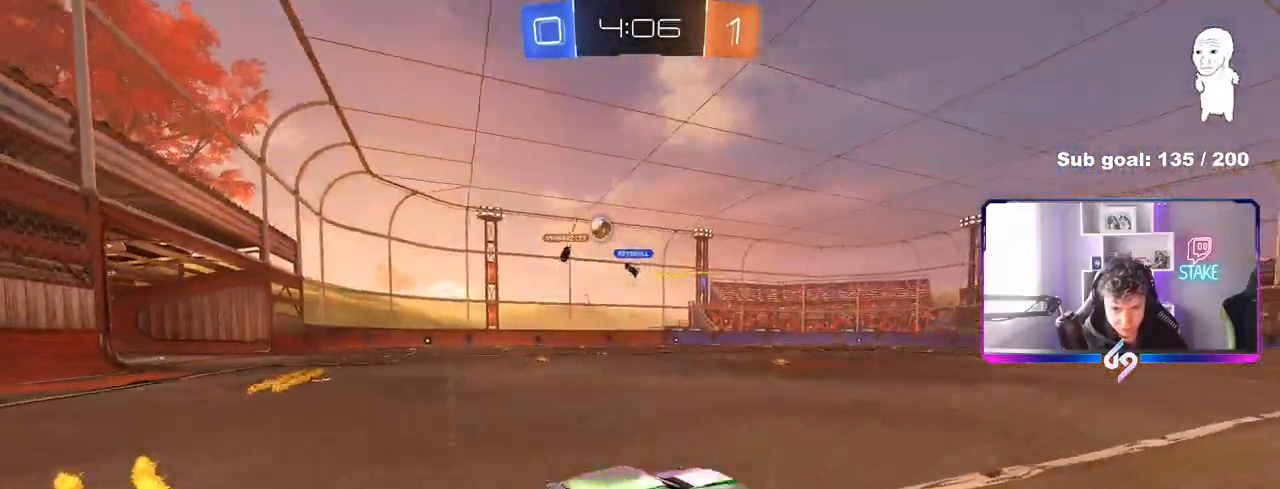
{"keys": ["w"], "mouse": ["left"], "mouse_move": "still", "events": [[283, "shift", "down"], [317, "mouse_left", "up"], [317, "shift", "up"], [467, "a", "up"], [467, "mouse_left", "down"]]}
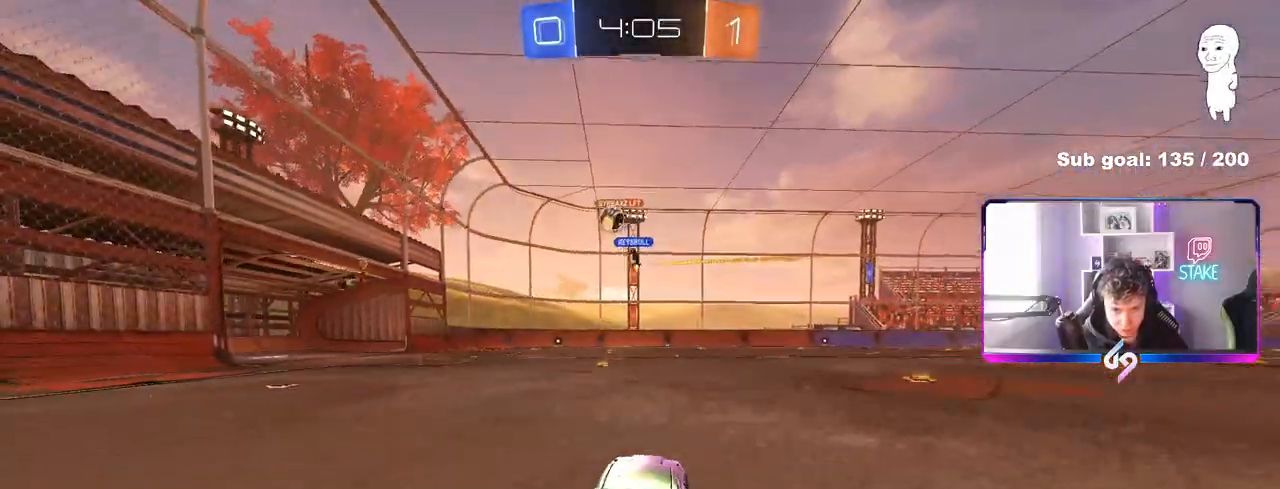
{"keys": ["w"], "mouse": [], "mouse_move": "still", "events": [[150, "d", "down"], [250, "d", "up"], [383, "mouse_left", "up"]]}
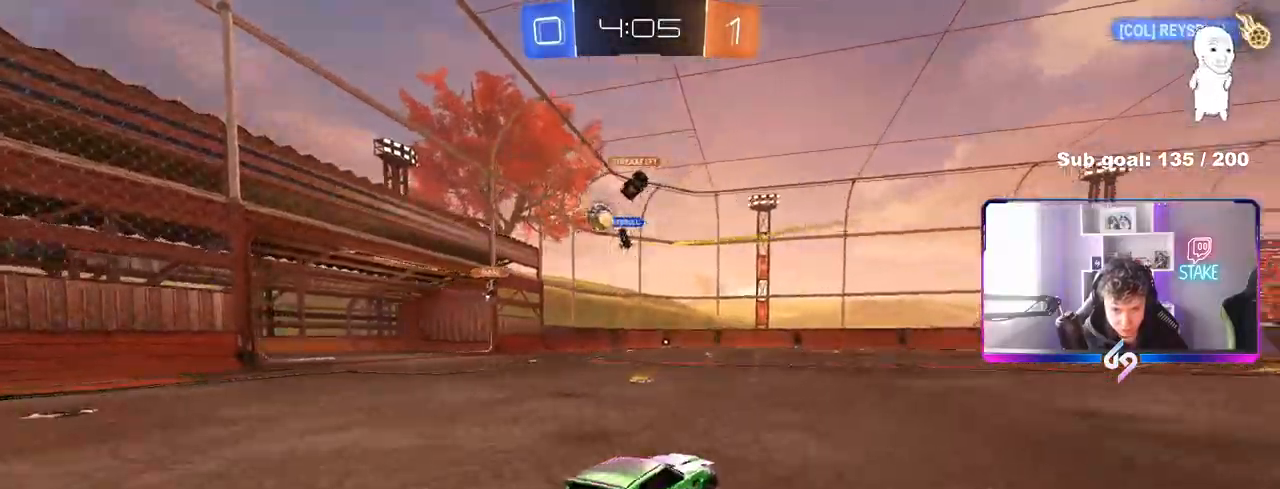
{"keys": ["a"], "mouse": [], "mouse_move": "still", "events": [[217, "d", "down"], [267, "d", "up"], [300, "a", "down"], [300, "shift", "down"], [400, "shift", "up"], [500, "w", "up"]]}
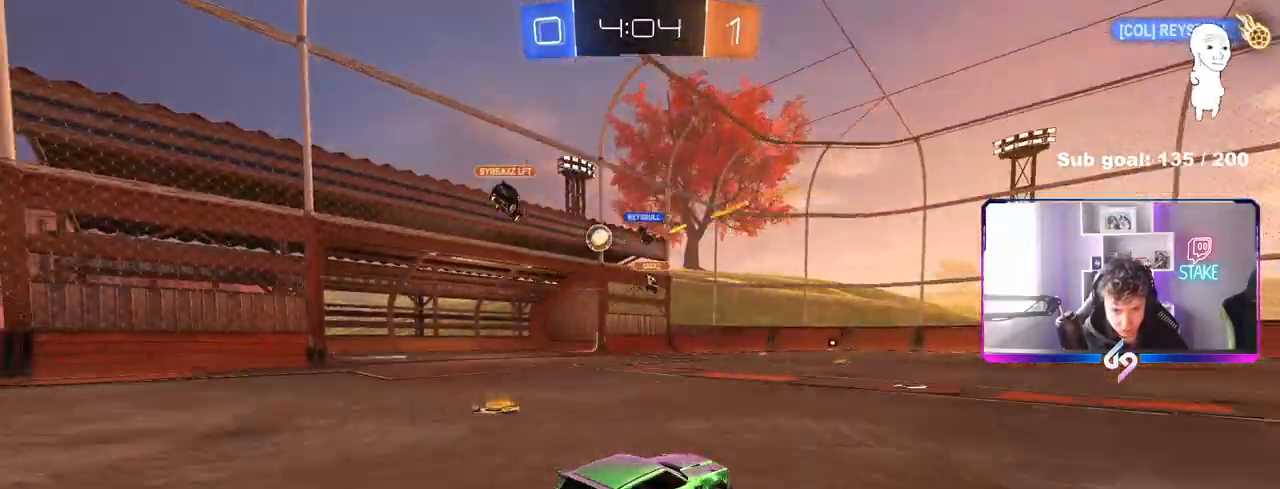
{"keys": ["a", "w"], "mouse": [], "mouse_move": "still", "events": [[233, "w", "down"], [367, "a", "up"], [467, "a", "down"]]}
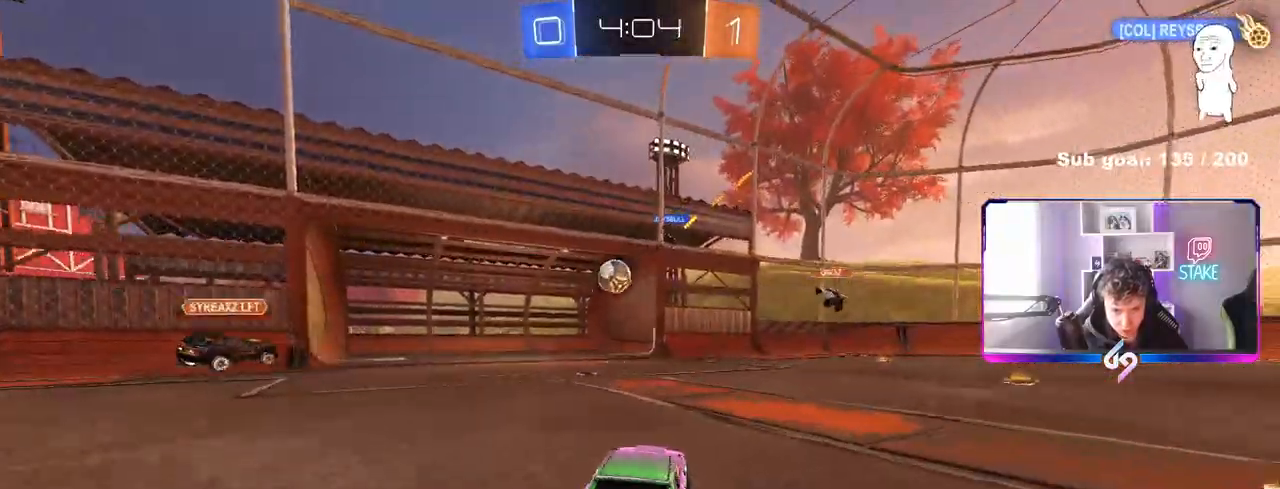
{"keys": ["d", "s"], "mouse": ["left", "right"], "mouse_move": "down", "events": [[50, "mouse_left", "down"], [333, "mouse_right", "down"], [333, "w", "up"], [383, "a", "up"], [433, "d", "down"], [433, "s", "down"]]}
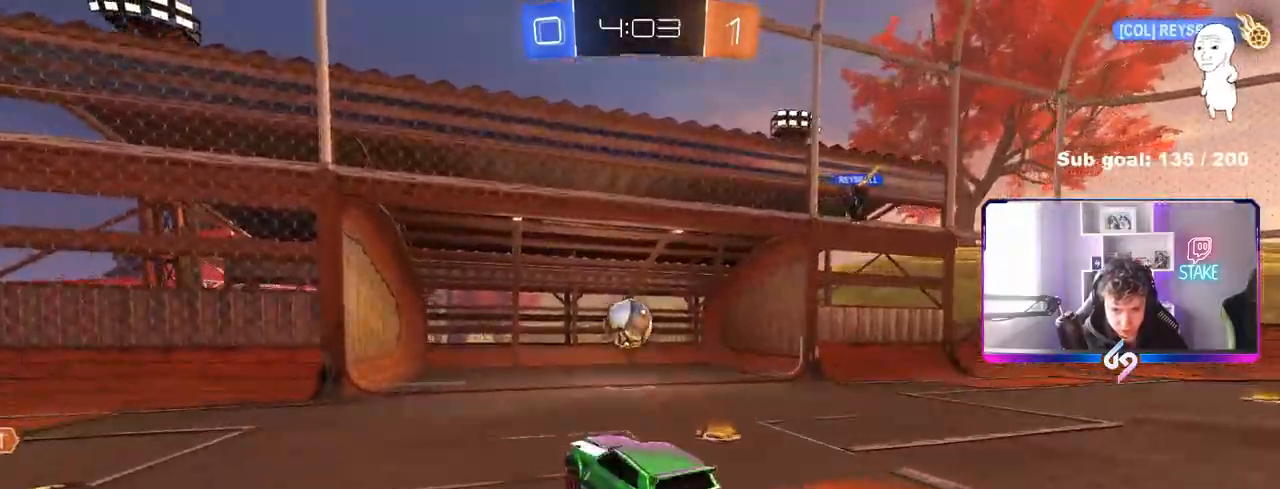
{"keys": ["a", "d", "shift", "w"], "mouse": ["left"], "mouse_move": "still", "events": [[67, "d", "up"], [67, "mouse_right", "up"], [67, "s", "up"], [117, "mouse_right", "down"], [217, "a", "down"], [217, "shift", "down"], [300, "mouse_right", "up"], [400, "w", "down"], [450, "d", "down"]]}
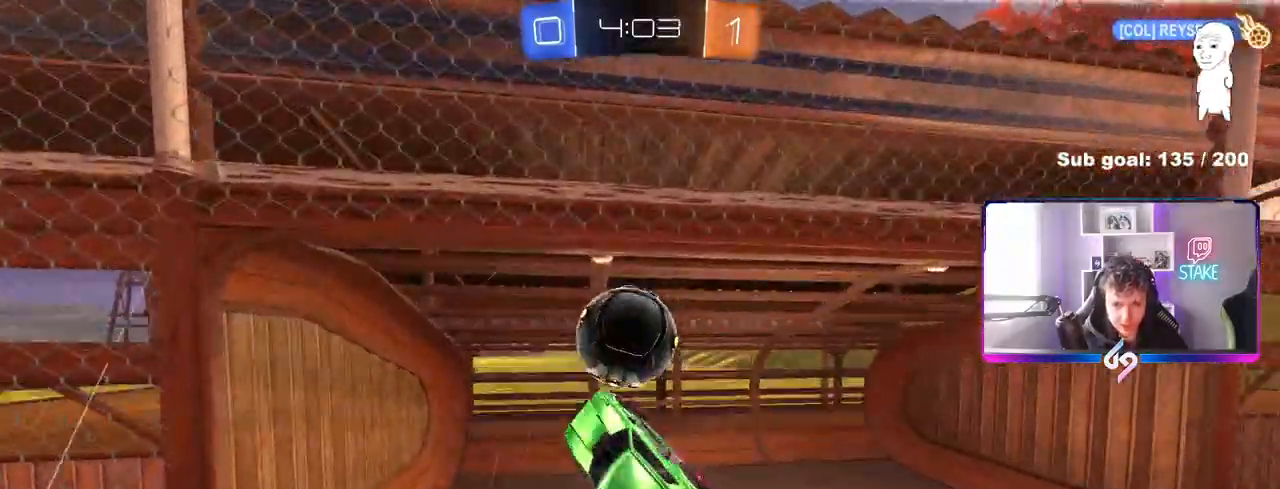
{"keys": ["a", "shift", "w"], "mouse": [], "mouse_move": "still", "events": [[50, "d", "up"], [183, "mouse_left", "up"], [283, "space", "down"], [283, "w", "up"], [467, "space", "up"], [467, "w", "down"]]}
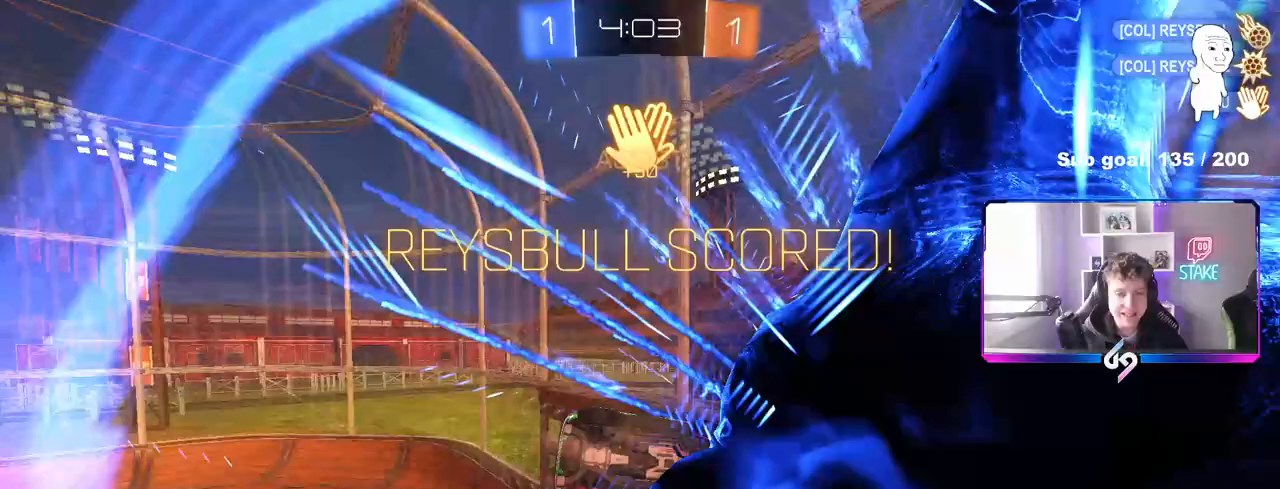
{"keys": ["a", "w"], "mouse": [], "mouse_move": "still", "events": [[383, "shift", "up"]]}
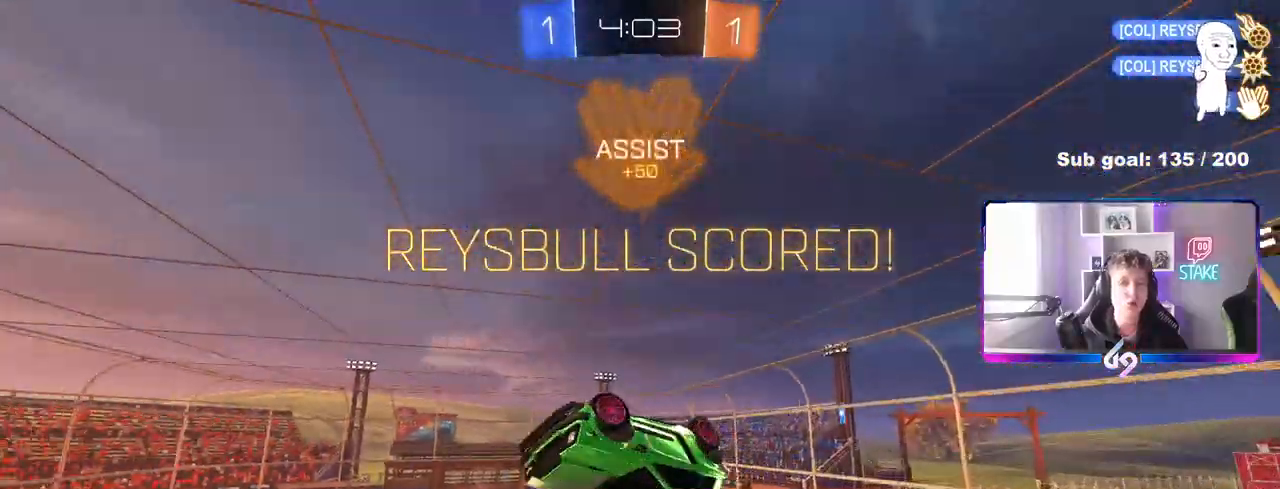
{"keys": ["a", "s"], "mouse": ["left"], "mouse_move": "still", "events": [[17, "w", "up"], [300, "shift", "down"], [350, "mouse_left", "down"], [350, "s", "down"], [450, "shift", "up"]]}
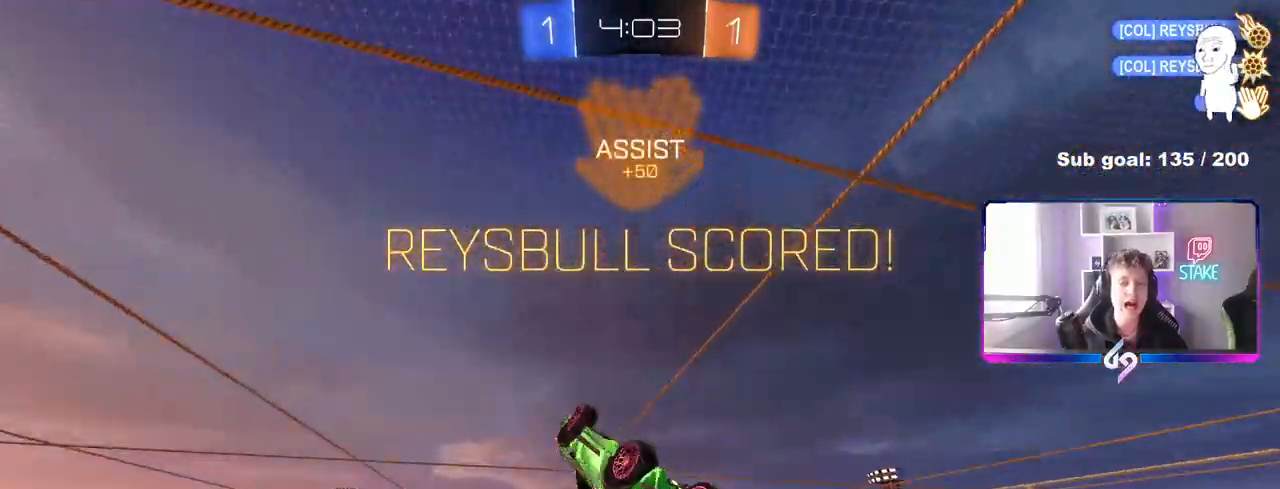
{"keys": ["a", "shift", "w"], "mouse": ["left"], "mouse_move": "still", "events": [[83, "shift", "down"], [133, "a", "up"], [133, "s", "up"], [233, "shift", "up"], [283, "d", "down"], [283, "shift", "down"], [367, "d", "up"], [417, "a", "down"], [417, "mouse_right", "down"], [417, "w", "down"], [467, "mouse_right", "up"]]}
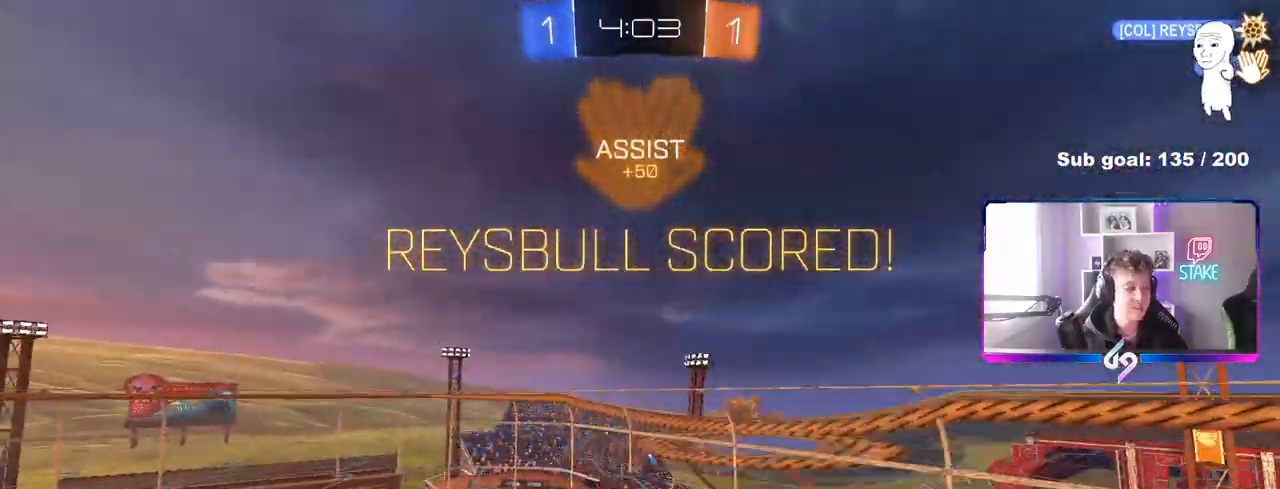
{"keys": ["s"], "mouse": ["left"], "mouse_move": "still", "events": [[17, "mouse_right", "down"], [150, "s", "down"], [150, "w", "up"], [300, "mouse_right", "up"], [433, "shift", "up"], [483, "a", "up"]]}
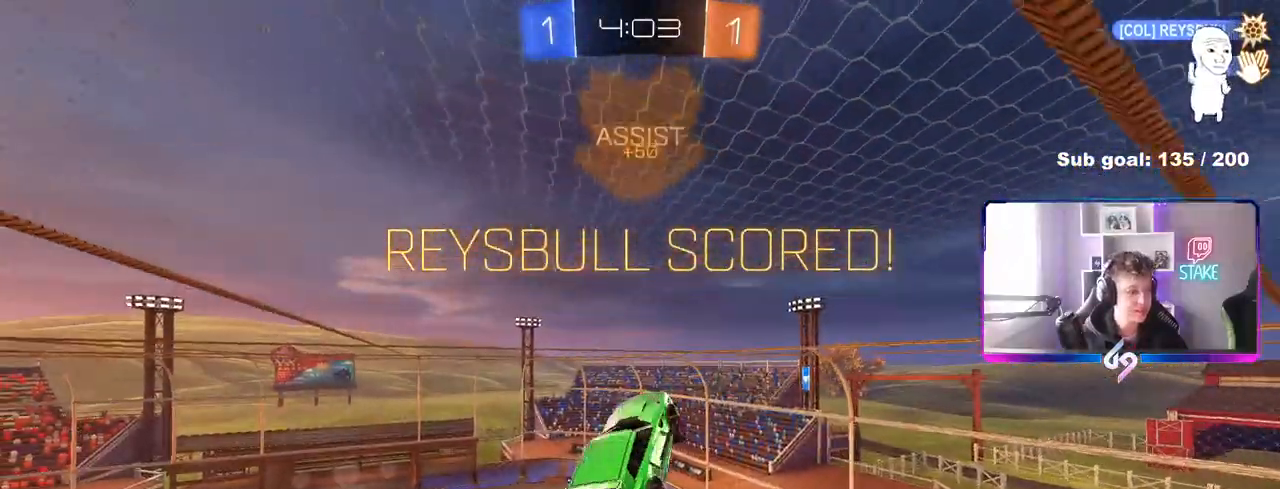
{"keys": ["d"], "mouse": [], "mouse_move": "still", "events": [[67, "d", "down"], [67, "mouse_left", "up"], [167, "s", "up"]]}
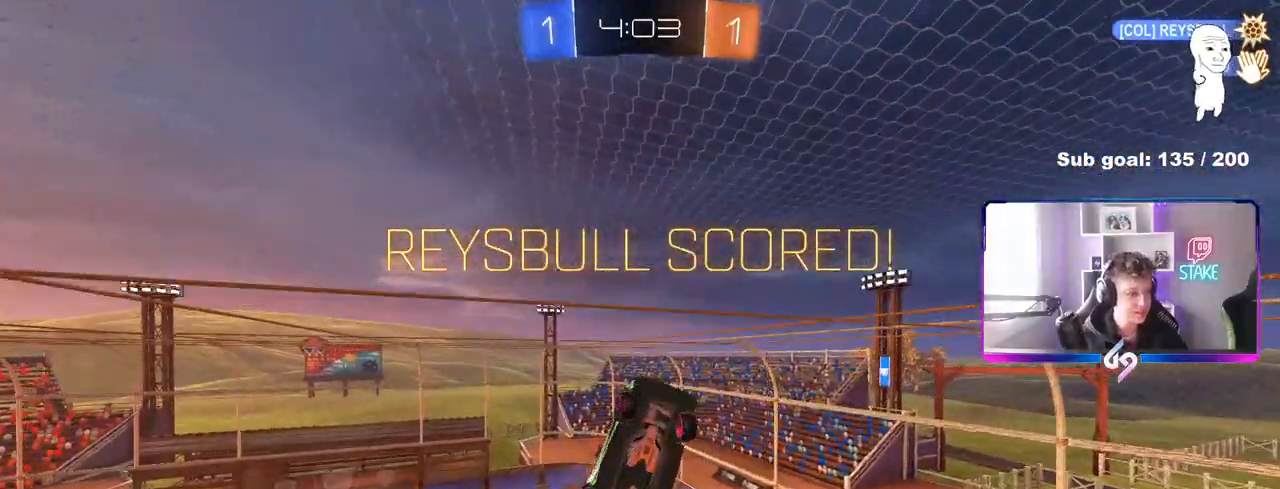
{"keys": [], "mouse": [], "mouse_move": "still", "events": [[133, "q", "down"], [233, "d", "up"], [467, "q", "up"]]}
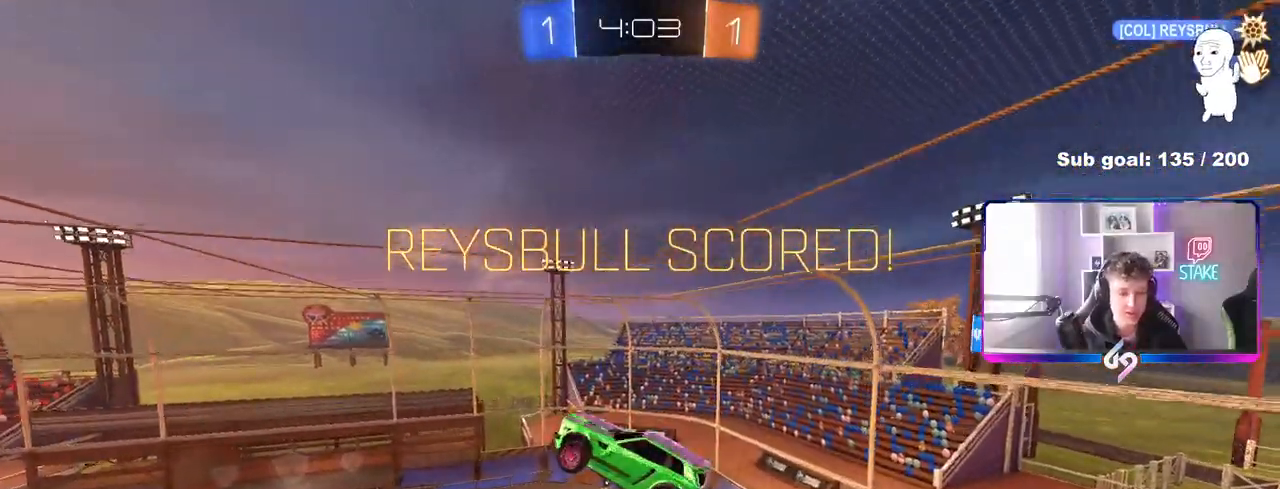
{"keys": [], "mouse": [], "mouse_move": "still", "events": []}
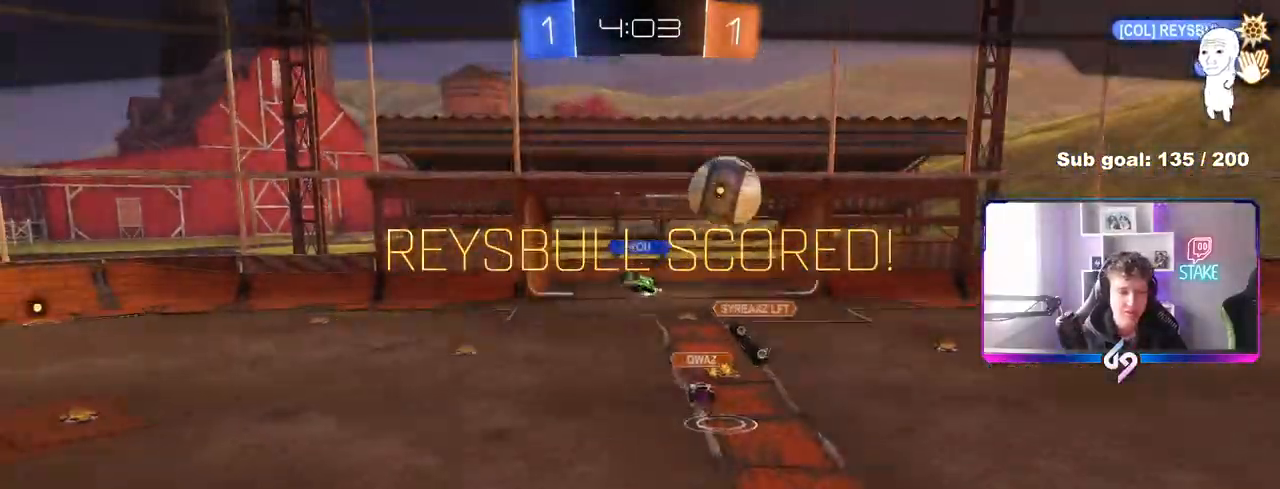
{"keys": [], "mouse": [], "mouse_move": "still", "events": [[267, "mouse_right", "down"], [450, "mouse_right", "up"]]}